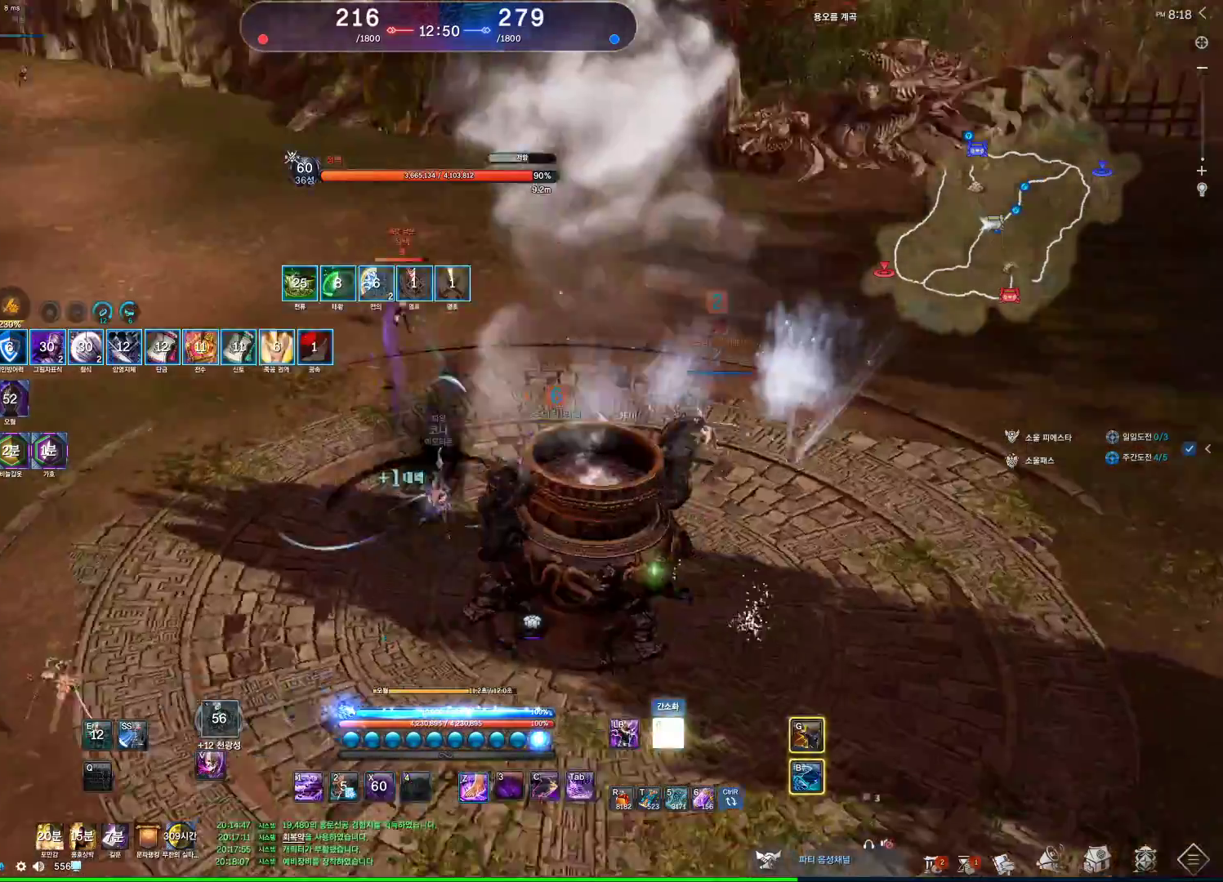
Gameplay with keyboard and mouse; each line is a JSON object with the keys and mouse buttons held at the frame after it. "events" lists presses ("down") and releases ("up") of "1", "2", "3", "4", "5", "a", "alt", "c", "ctrl", "d", "e", "f", "m", "q", "r", "s", "shift", "space", "t", "tab", "tilde", "v", "w", "x", "z", "mouse_left", "mouse_wheel" and "mouse_right" between this image and that frame as [ms after this image, input, new state], when the widget could be followed in between. "mouse_left", "mouse_wheel", "mouse_right" = the "left", "wheel", "right" buttons of the "mouse" list. No other keys are recorded. "wheel" means that the mouse wheel is clicked or scrolled. Not read: mouse_move other_keys.
{"keys": ["w"], "mouse": [], "events": [[33, "e", "up"], [33, "f", "up"], [333, "4", "down"], [367, "4", "up"], [467, "z", "up"]]}
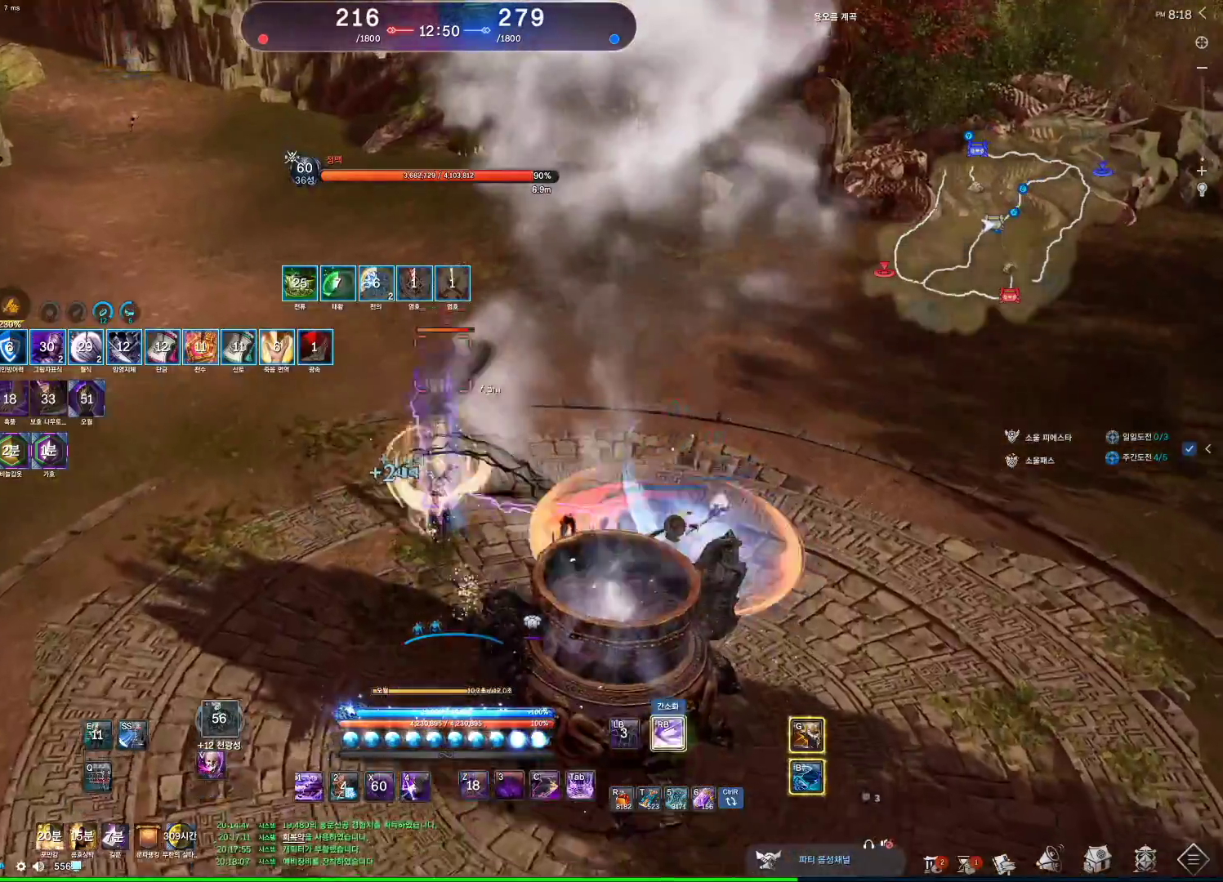
{"keys": ["a", "w"], "mouse": [], "events": [[167, "f", "down"], [200, "f", "up"], [233, "w", "up"], [333, "4", "down"], [400, "4", "up"], [433, "4", "down"], [433, "a", "down"], [467, "4", "up"], [467, "w", "down"]]}
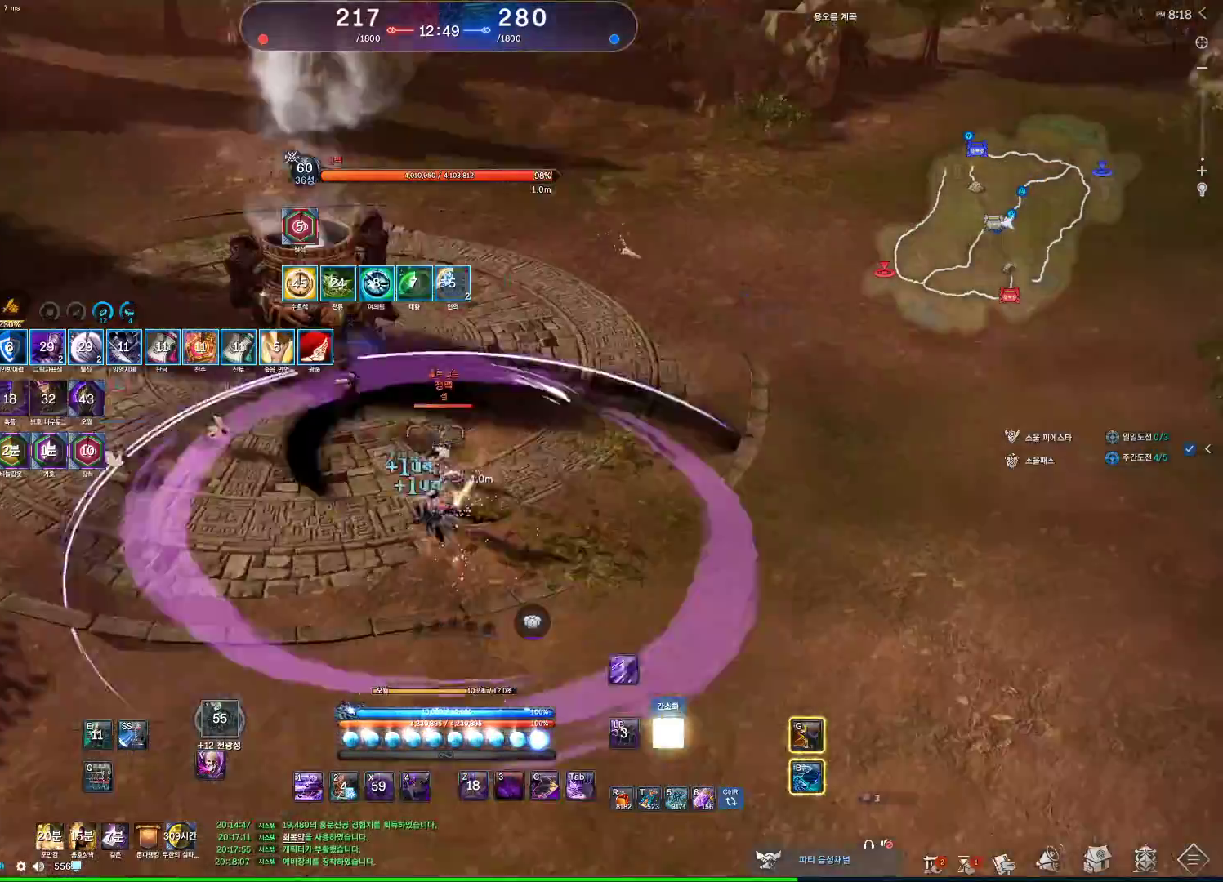
{"keys": ["3"], "mouse": [], "events": [[33, "a", "up"], [133, "w", "up"], [500, "3", "down"]]}
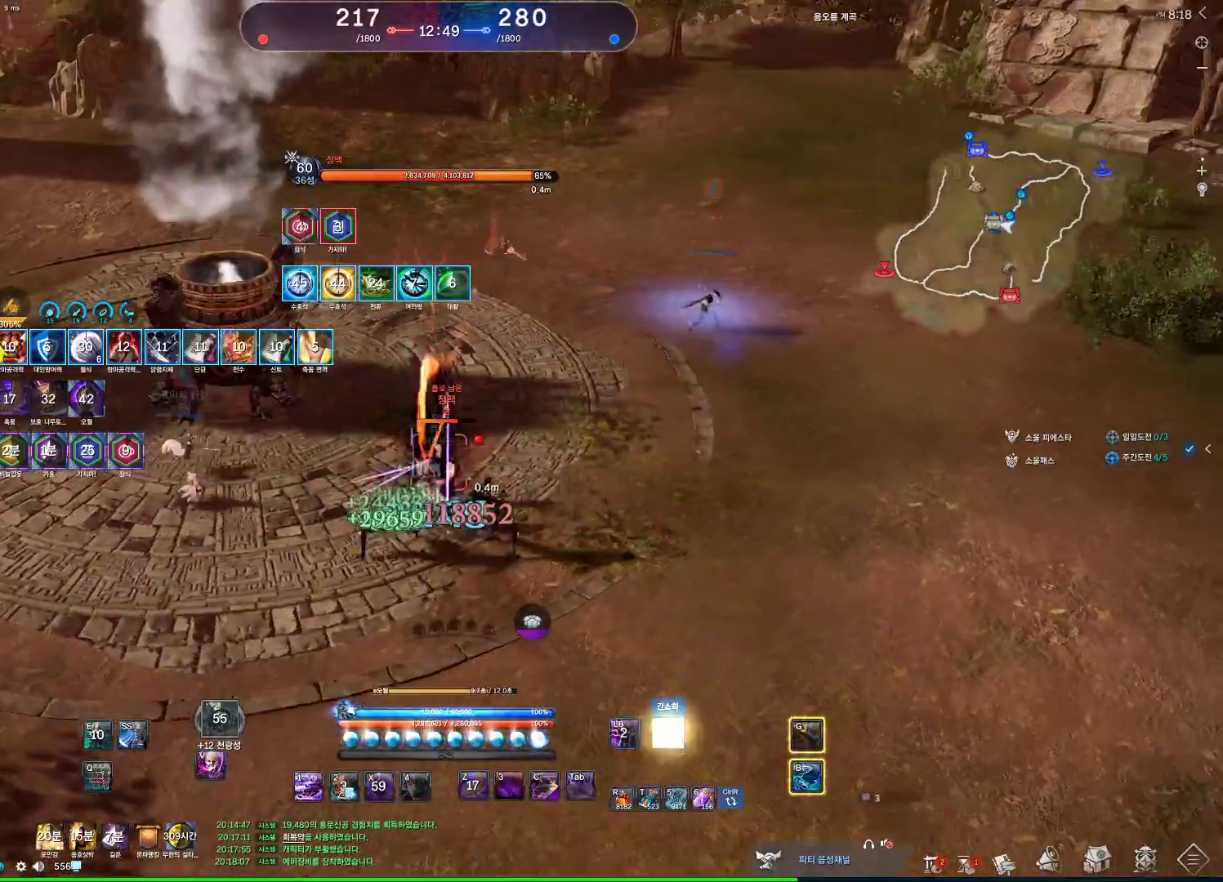
{"keys": [], "mouse": [], "events": [[100, "3", "up"], [200, "3", "down"], [233, "3", "up"], [267, "3", "down"], [367, "3", "up"]]}
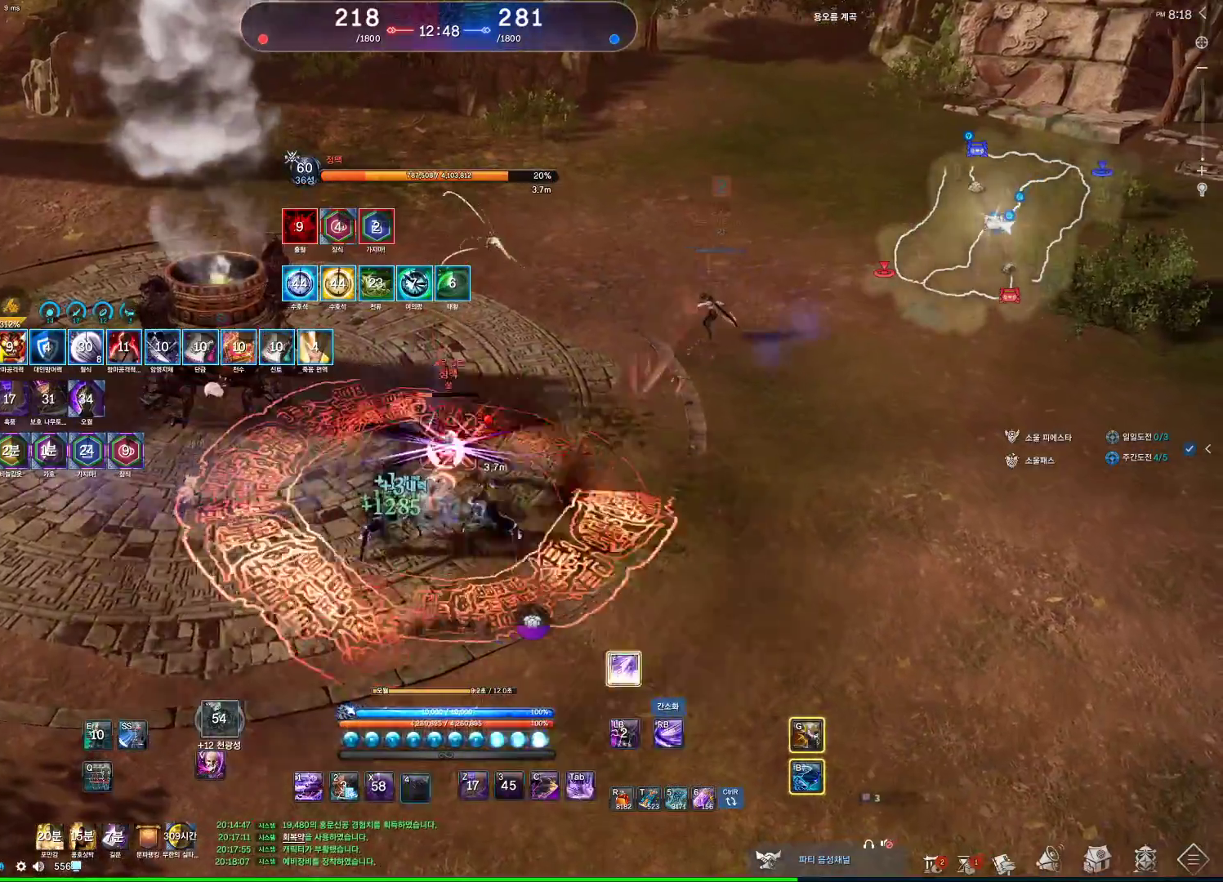
{"keys": ["w"], "mouse": [], "events": [[233, "w", "down"], [300, "f", "down"], [333, "f", "up"]]}
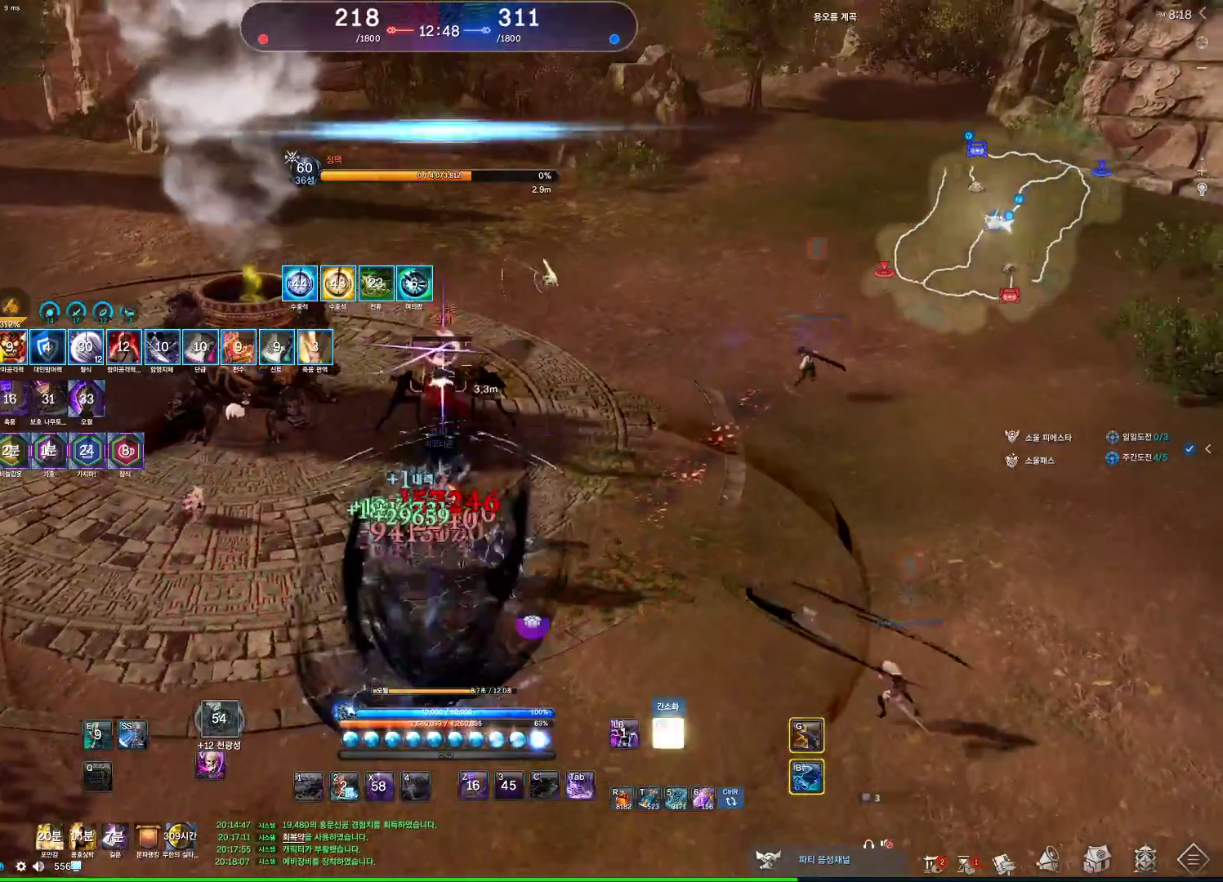
{"keys": ["w"], "mouse": [], "events": []}
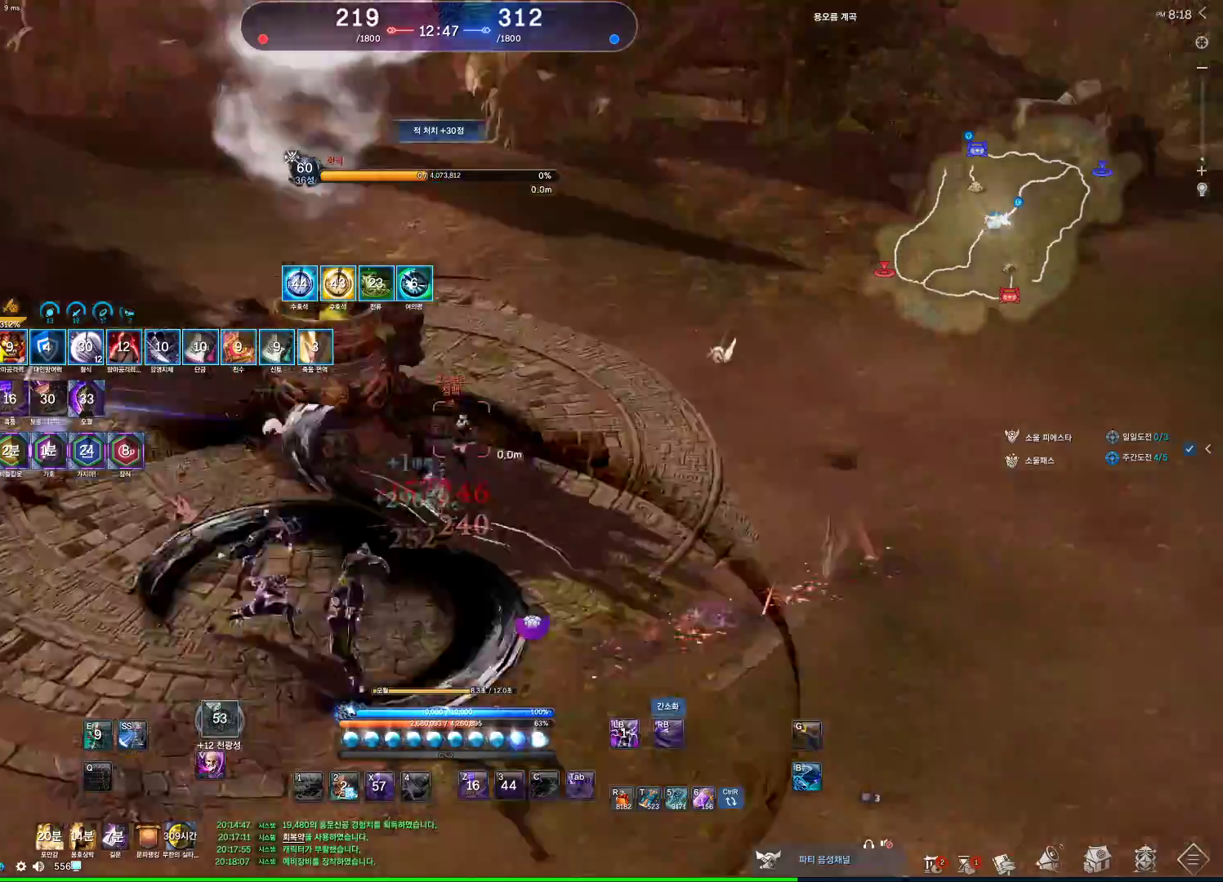
{"keys": ["d", "w"], "mouse": [], "events": [[33, "space", "down"], [133, "d", "down"], [200, "space", "up"], [267, "f", "down"], [333, "f", "up"]]}
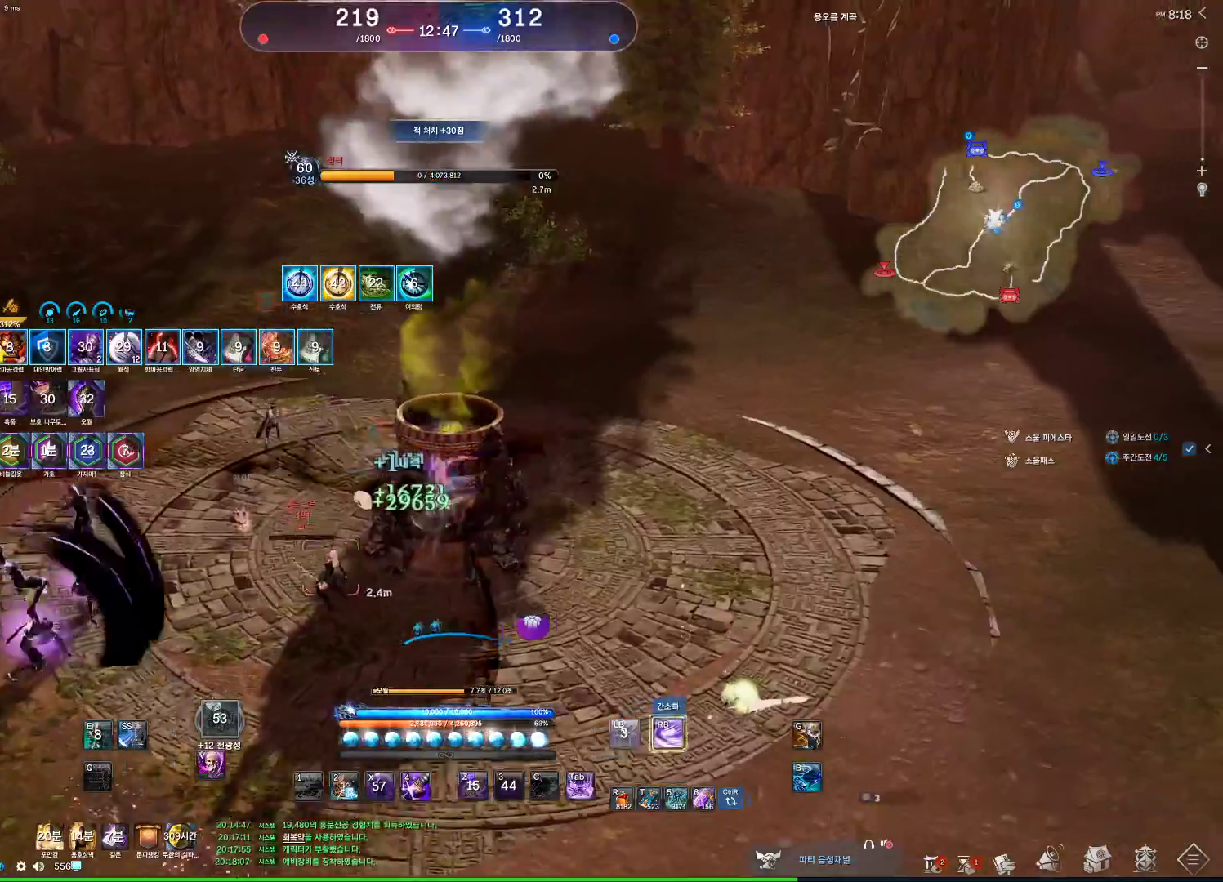
{"keys": ["4", "d", "w"], "mouse": [], "events": [[300, "f", "down"], [333, "f", "up"], [467, "4", "down"]]}
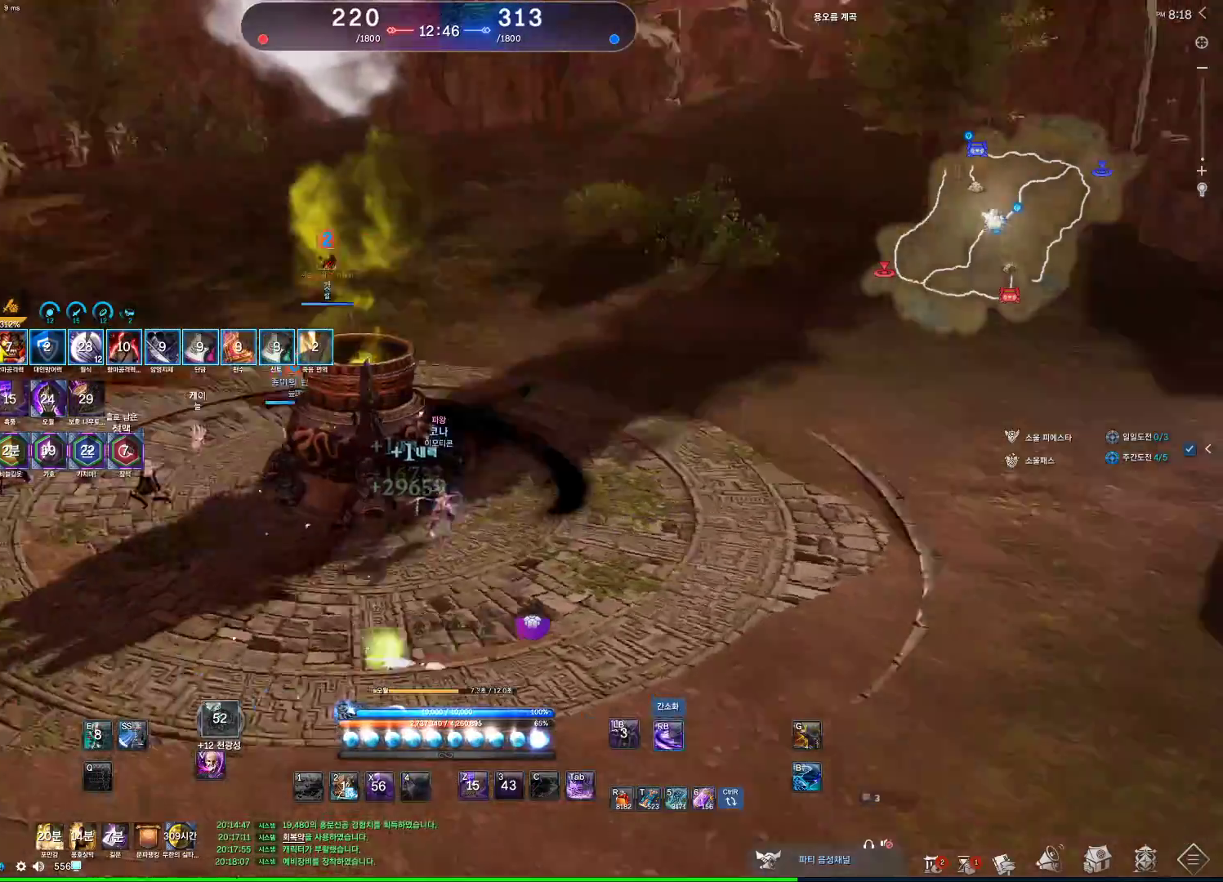
{"keys": [], "mouse": [], "events": [[33, "4", "up"], [400, "d", "up"], [400, "w", "up"]]}
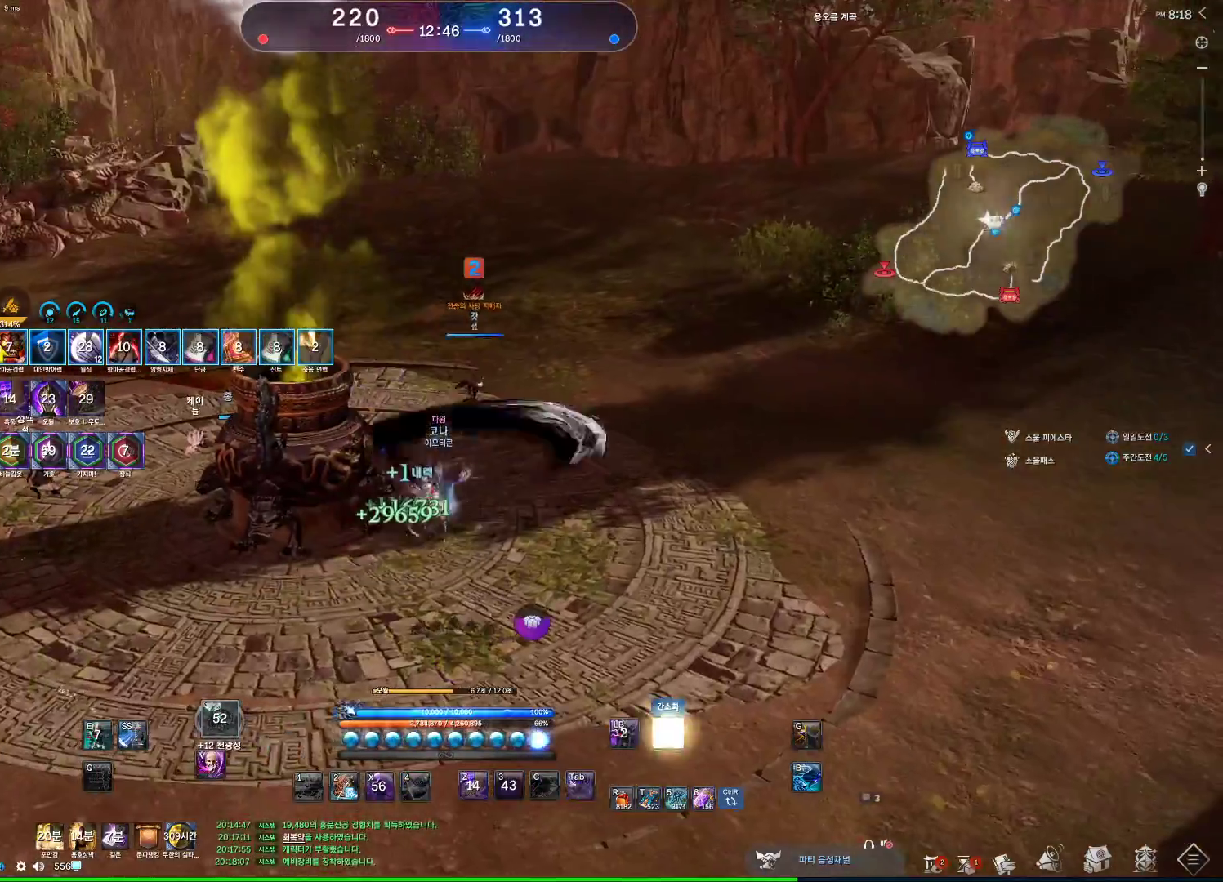
{"keys": [], "mouse": [], "events": []}
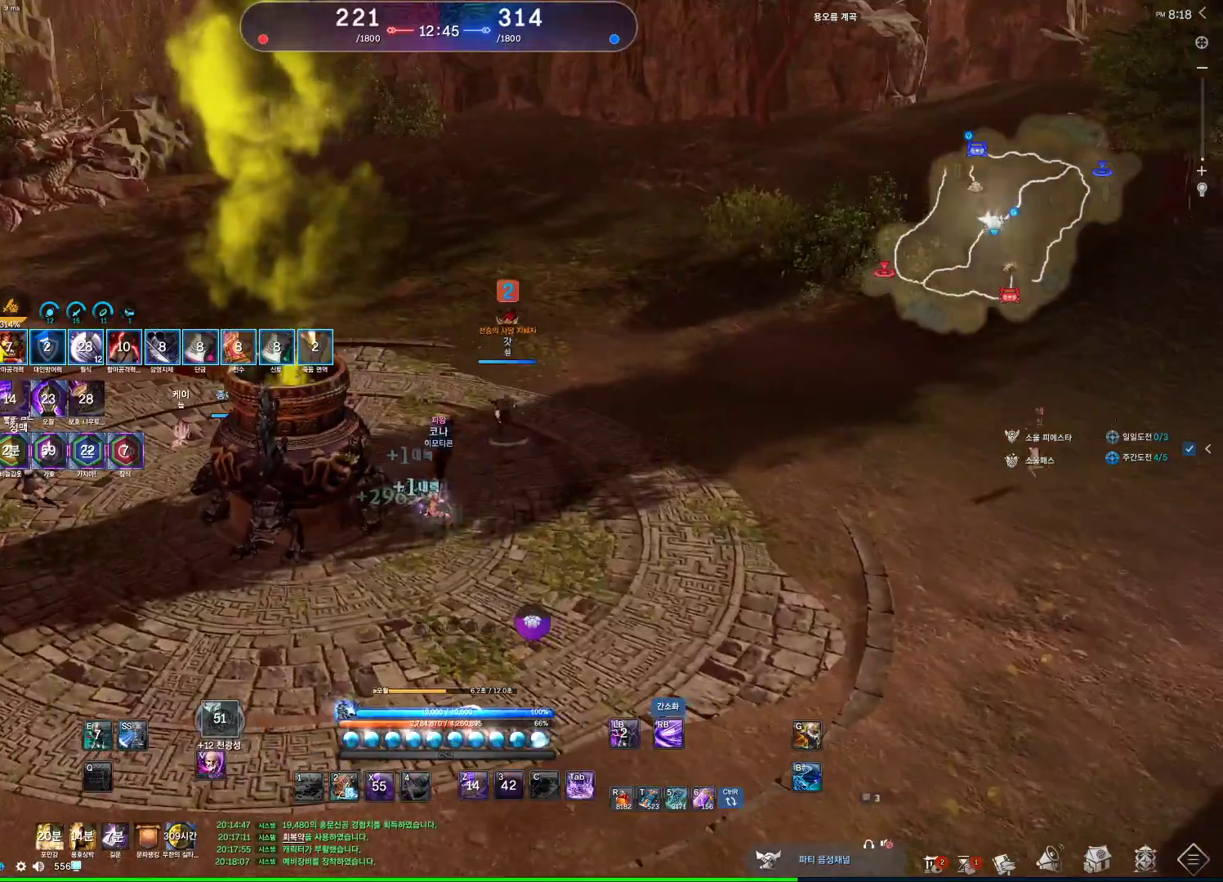
{"keys": ["1", "w"], "mouse": [], "events": [[233, "w", "down"], [400, "1", "down"]]}
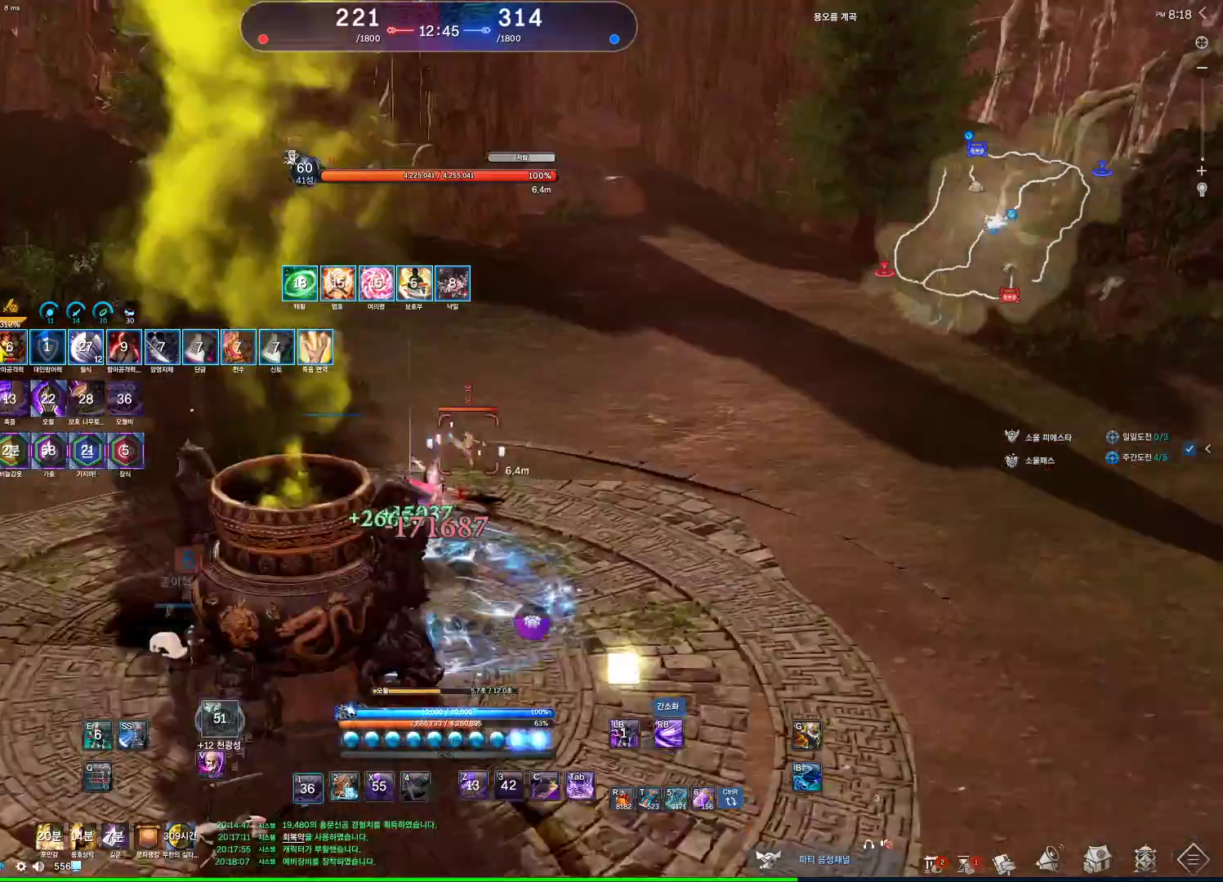
{"keys": ["d"], "mouse": [], "events": [[33, "1", "up"], [33, "f", "down"], [67, "f", "up"], [67, "w", "up"], [267, "d", "down"]]}
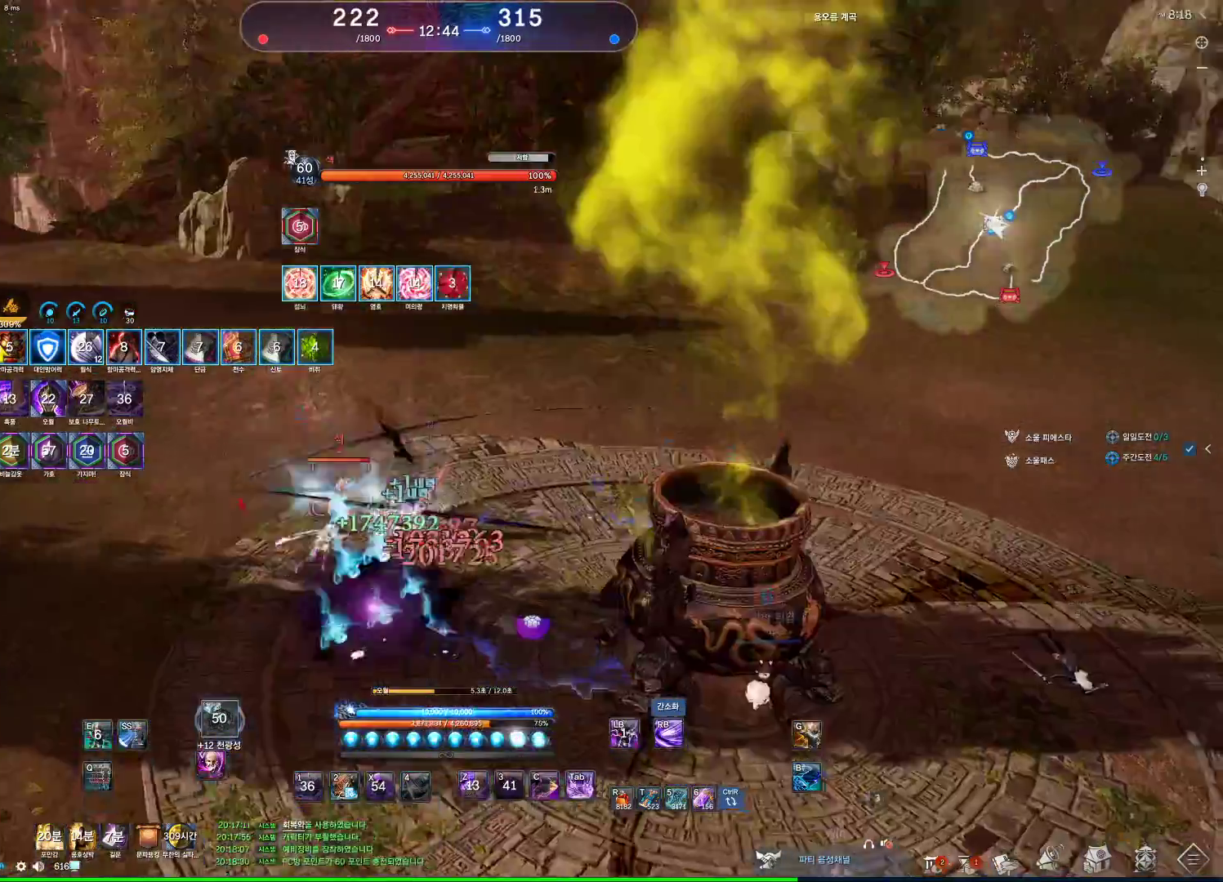
{"keys": [], "mouse": [], "events": [[133, "w", "down"], [167, "f", "down"], [233, "f", "up"], [233, "w", "up"], [467, "d", "up"]]}
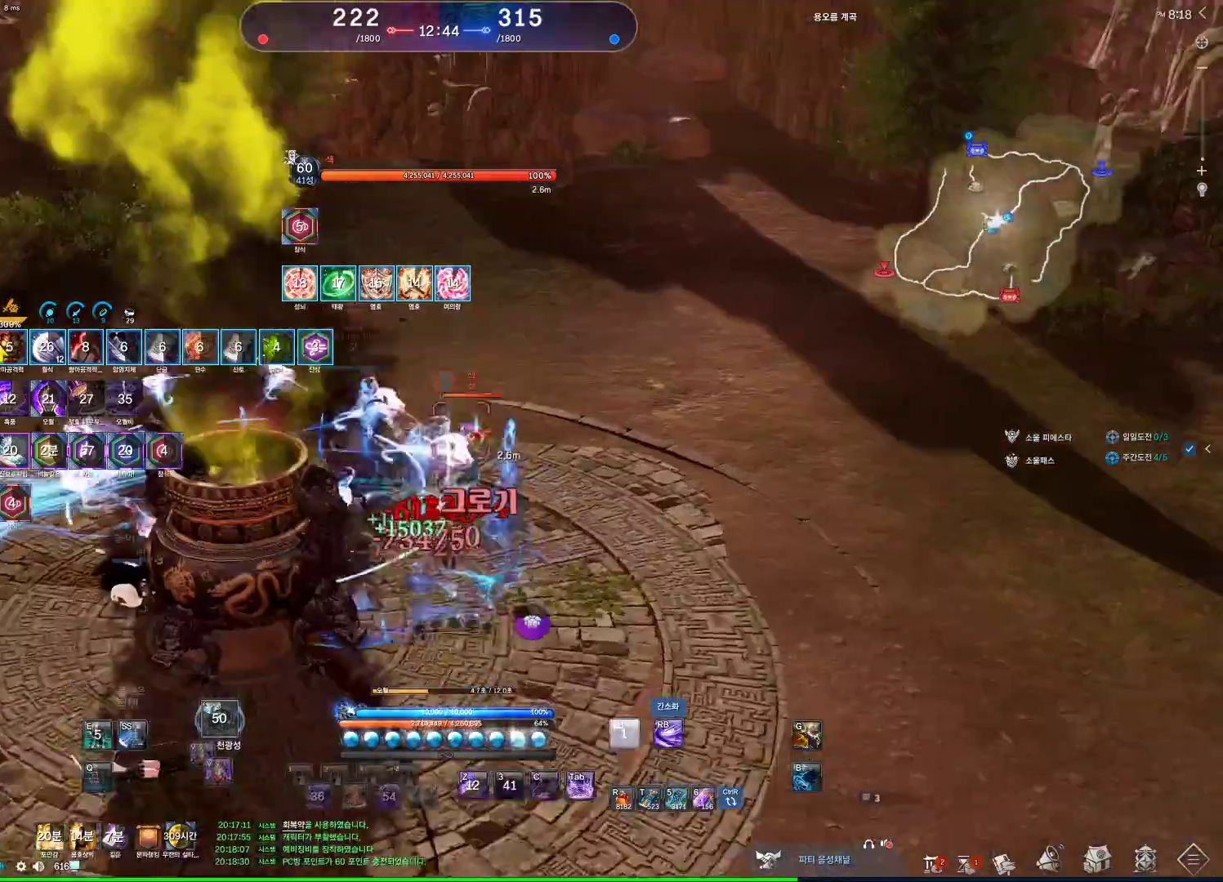
{"keys": ["q"], "mouse": [], "events": [[67, "v", "down"], [200, "v", "up"], [333, "f", "down"], [333, "q", "down"], [367, "f", "up"]]}
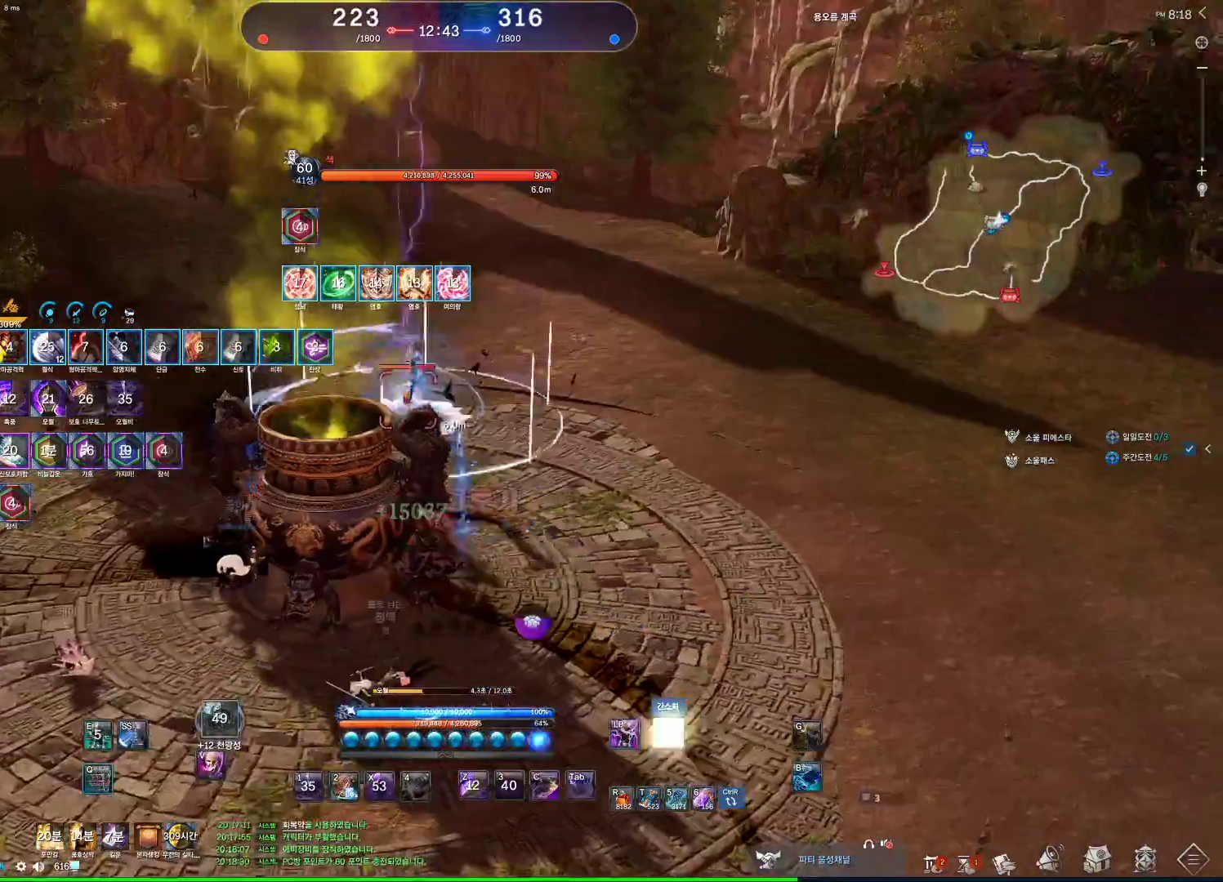
{"keys": [], "mouse": [], "events": [[33, "w", "down"], [500, "q", "up"], [500, "w", "up"]]}
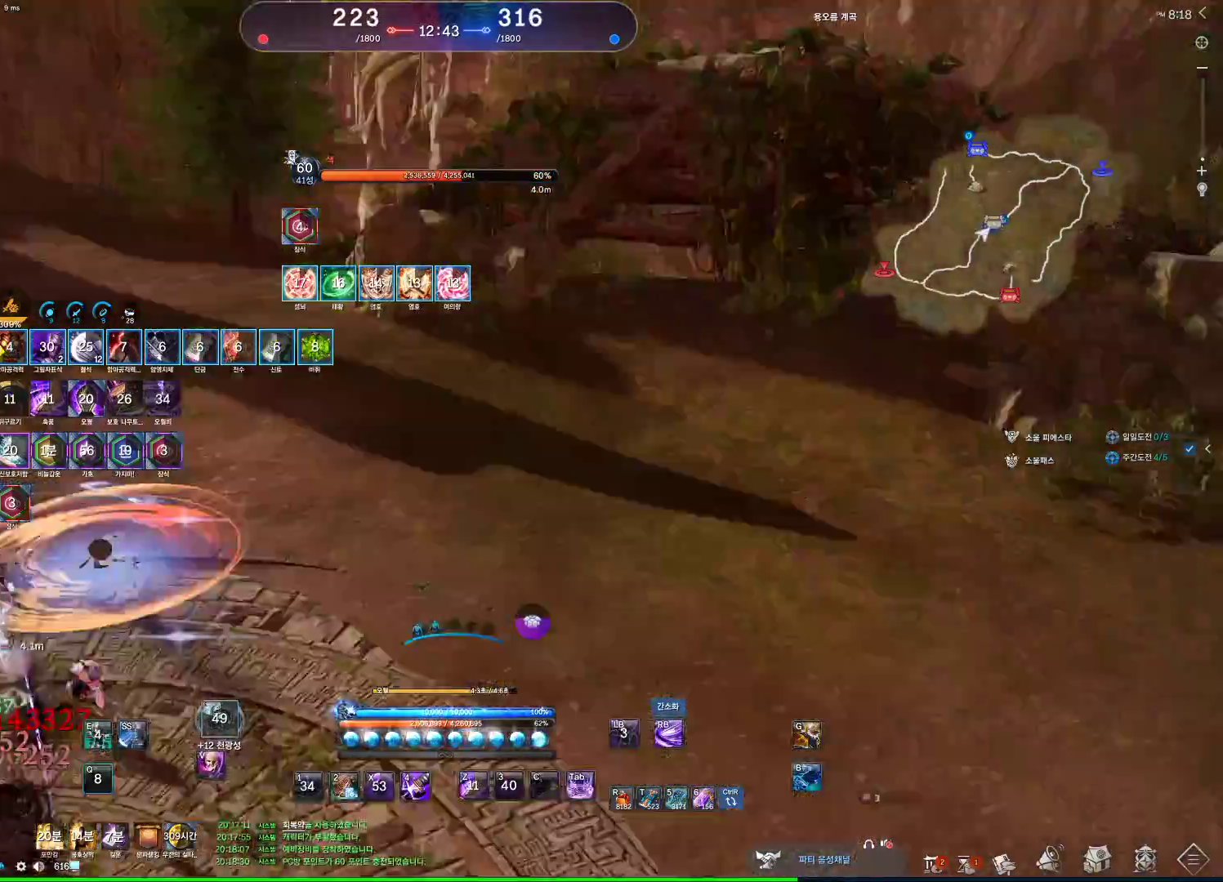
{"keys": [], "mouse": [], "events": []}
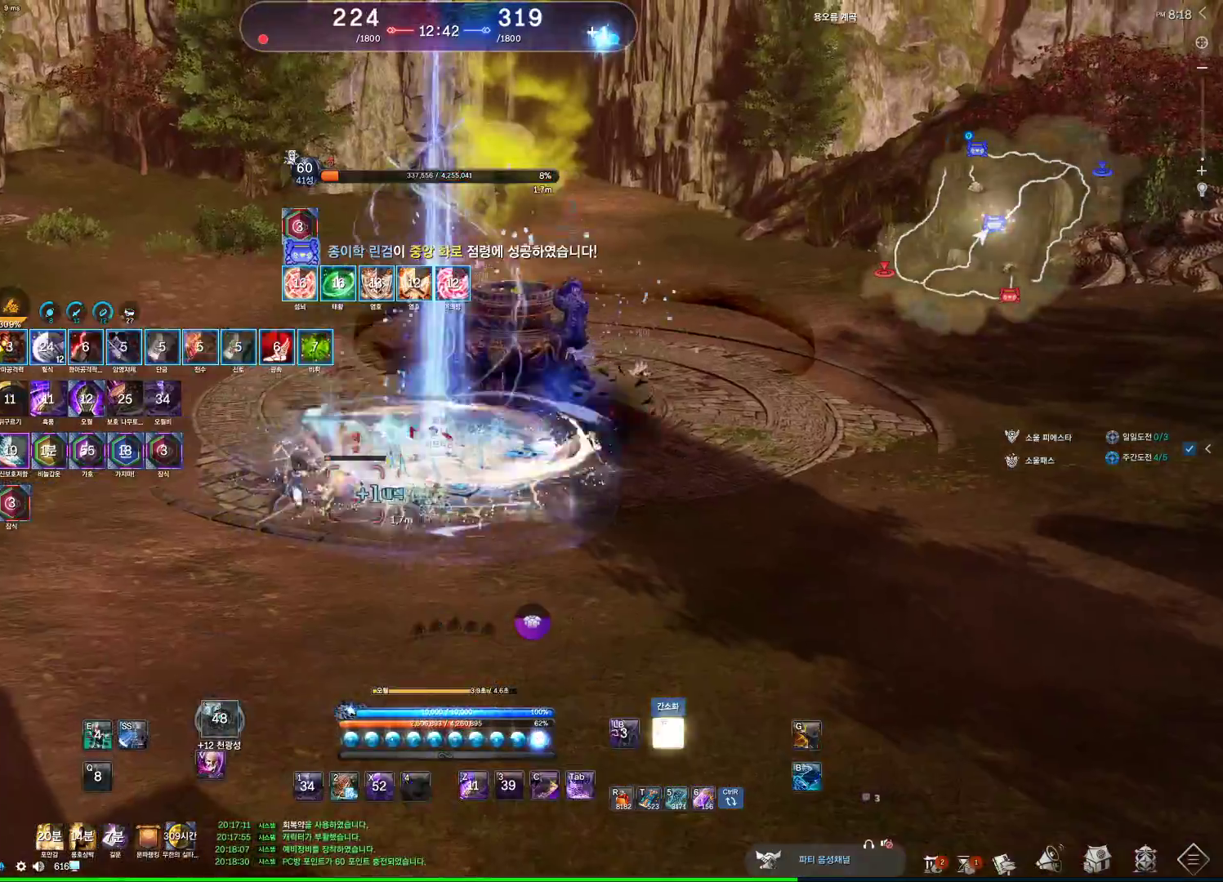
{"keys": [], "mouse": [], "events": [[100, "s", "down"], [167, "s", "up"], [200, "s", "down"], [300, "s", "up"], [333, "s", "down"], [467, "s", "up"]]}
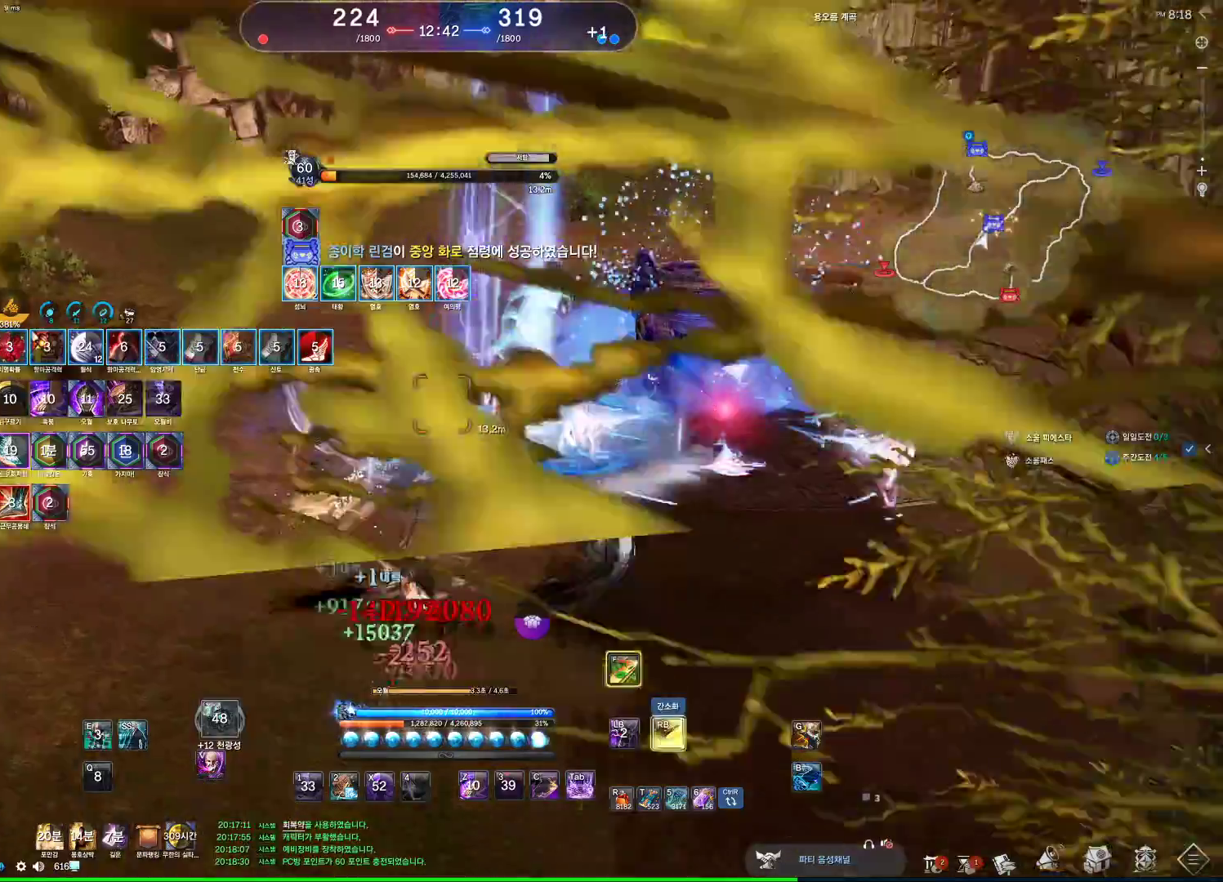
{"keys": ["f"], "mouse": [], "events": [[167, "d", "down"], [400, "d", "up"], [433, "f", "down"]]}
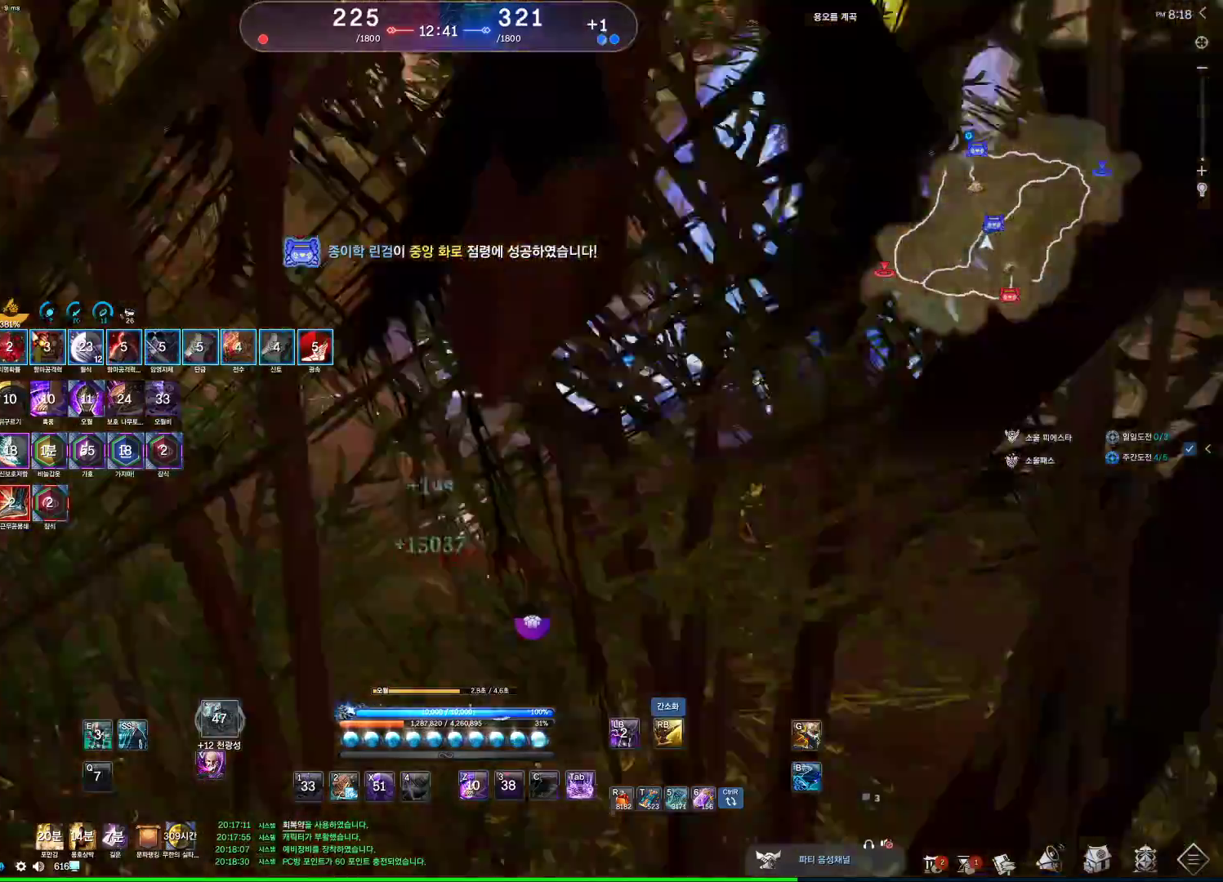
{"keys": ["w"], "mouse": ["right"], "events": [[133, "f", "up"], [233, "d", "down"], [367, "w", "down"], [433, "d", "up"], [433, "mouse_right", "down"]]}
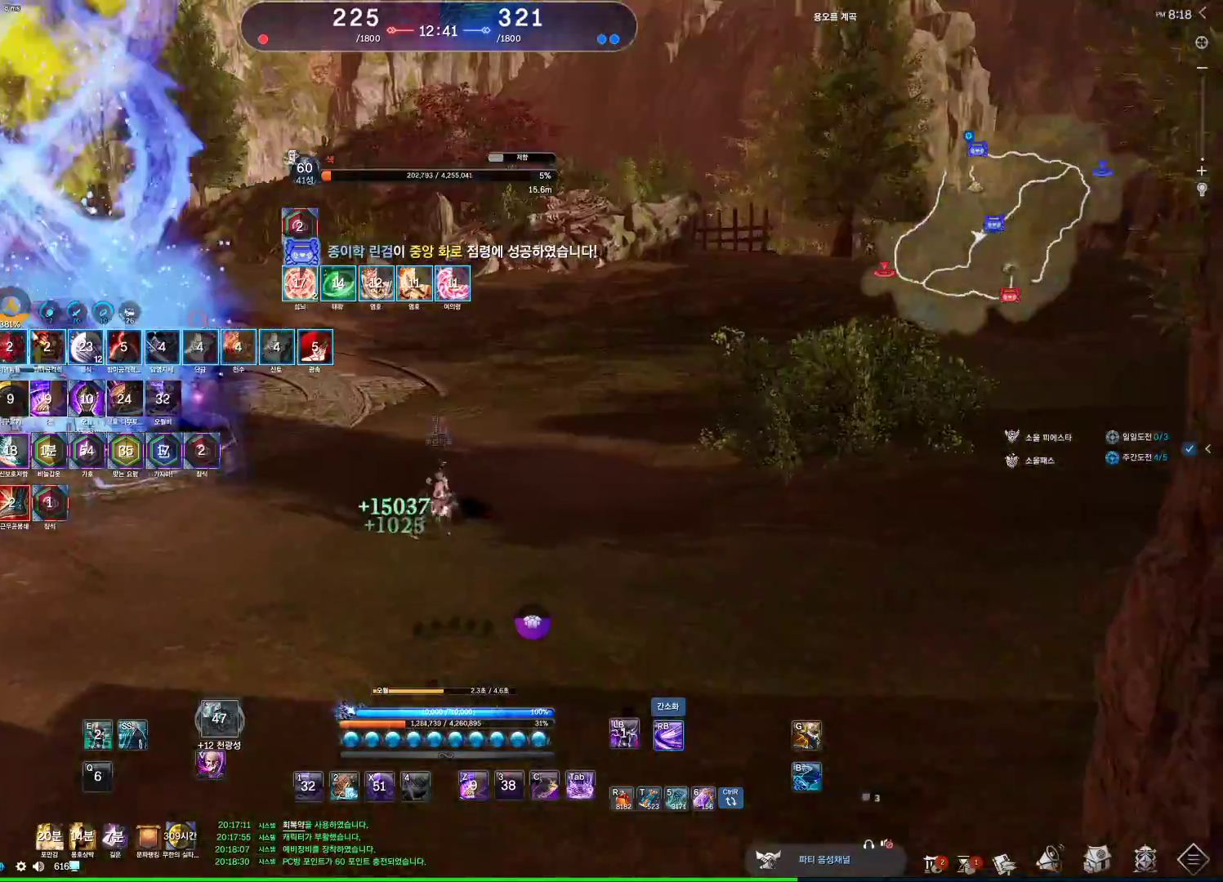
{"keys": ["w"], "mouse": [], "events": [[167, "mouse_right", "up"]]}
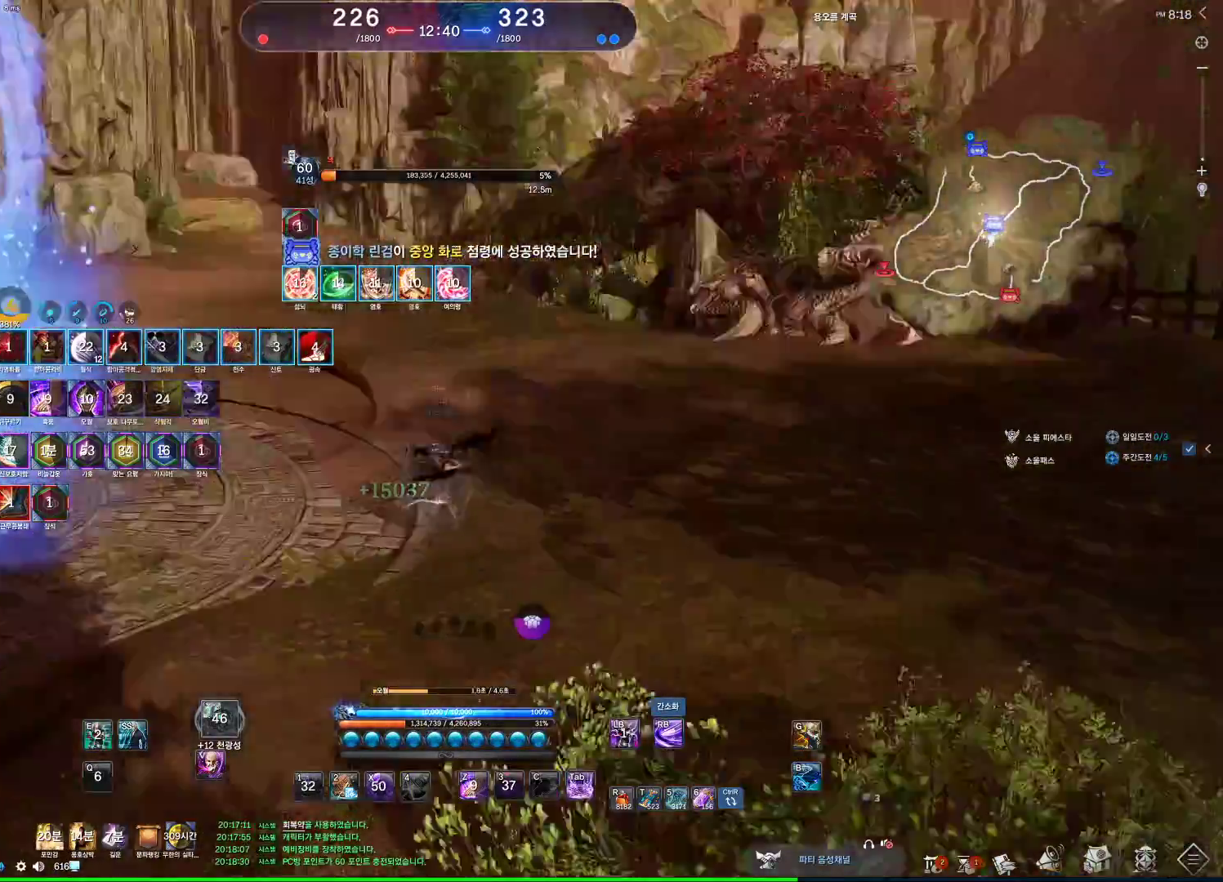
{"keys": ["d", "w"], "mouse": [], "events": [[400, "d", "down"]]}
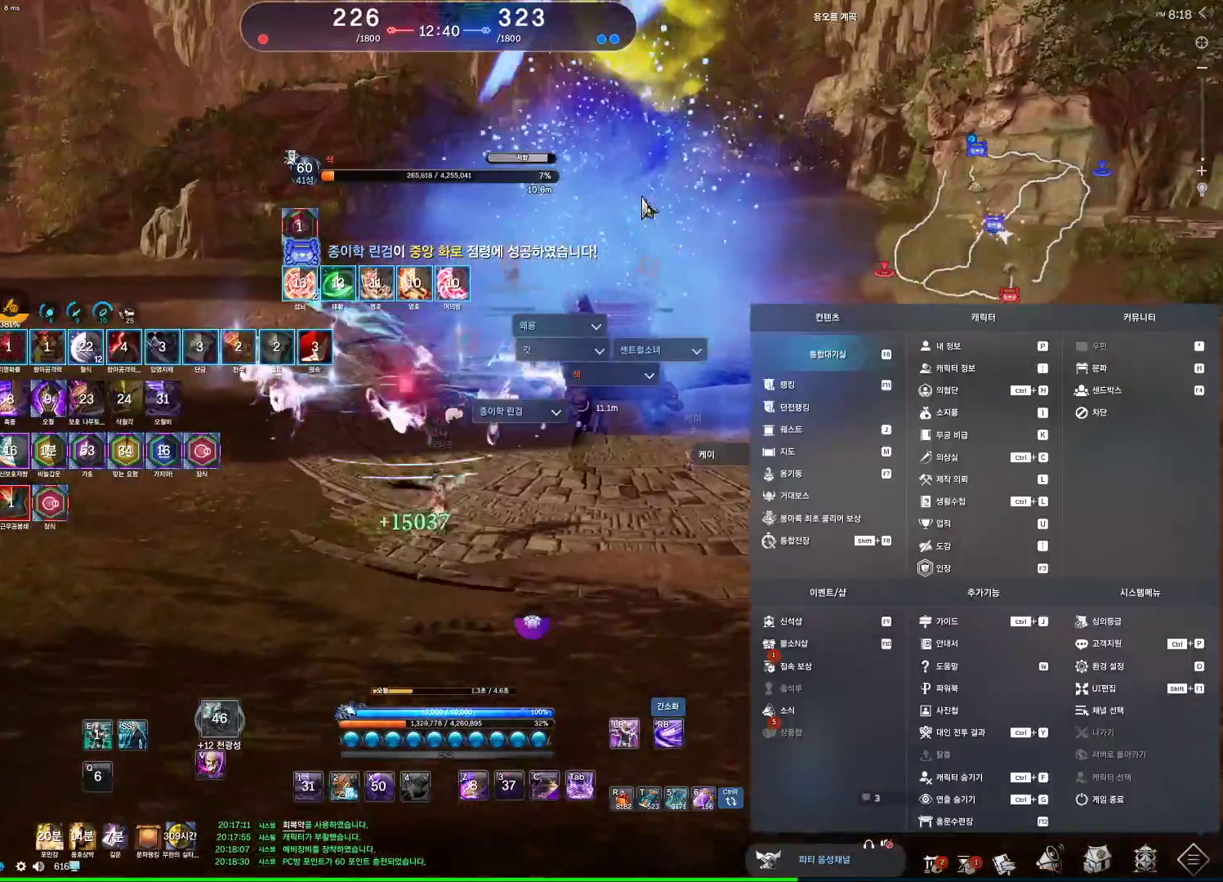
{"keys": ["d", "w"], "mouse": [], "events": []}
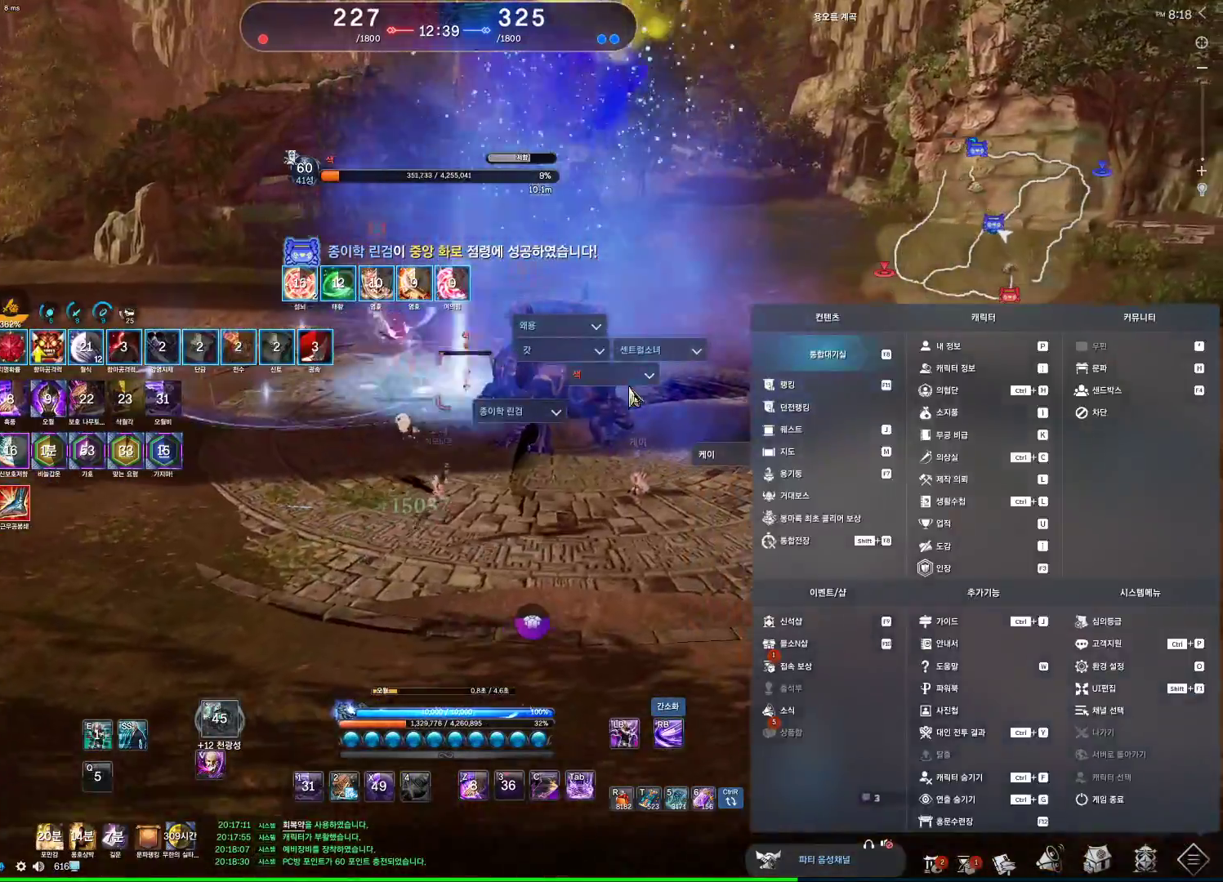
{"keys": ["d", "w"], "mouse": [], "events": [[200, "mouse_left", "down"], [300, "mouse_left", "up"]]}
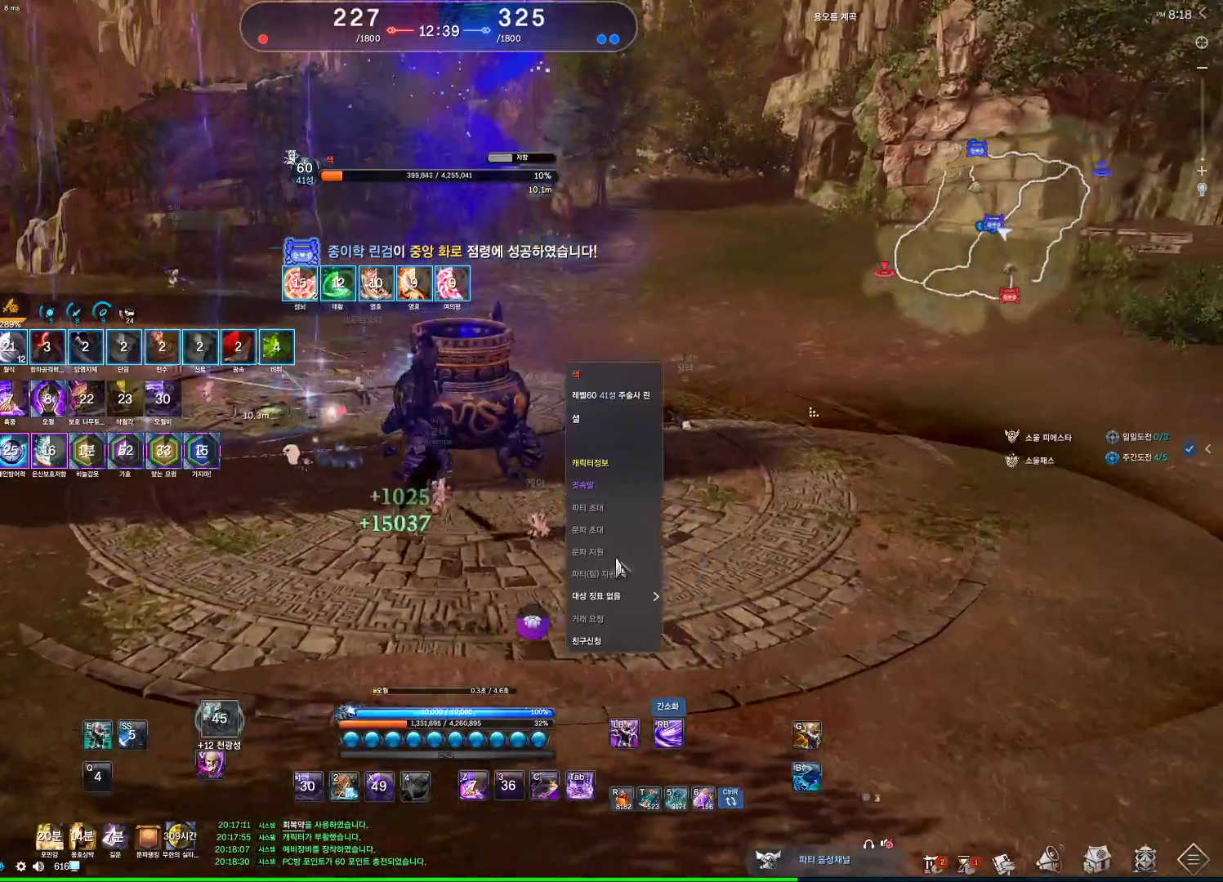
{"keys": ["d"], "mouse": [], "events": [[33, "w", "up"]]}
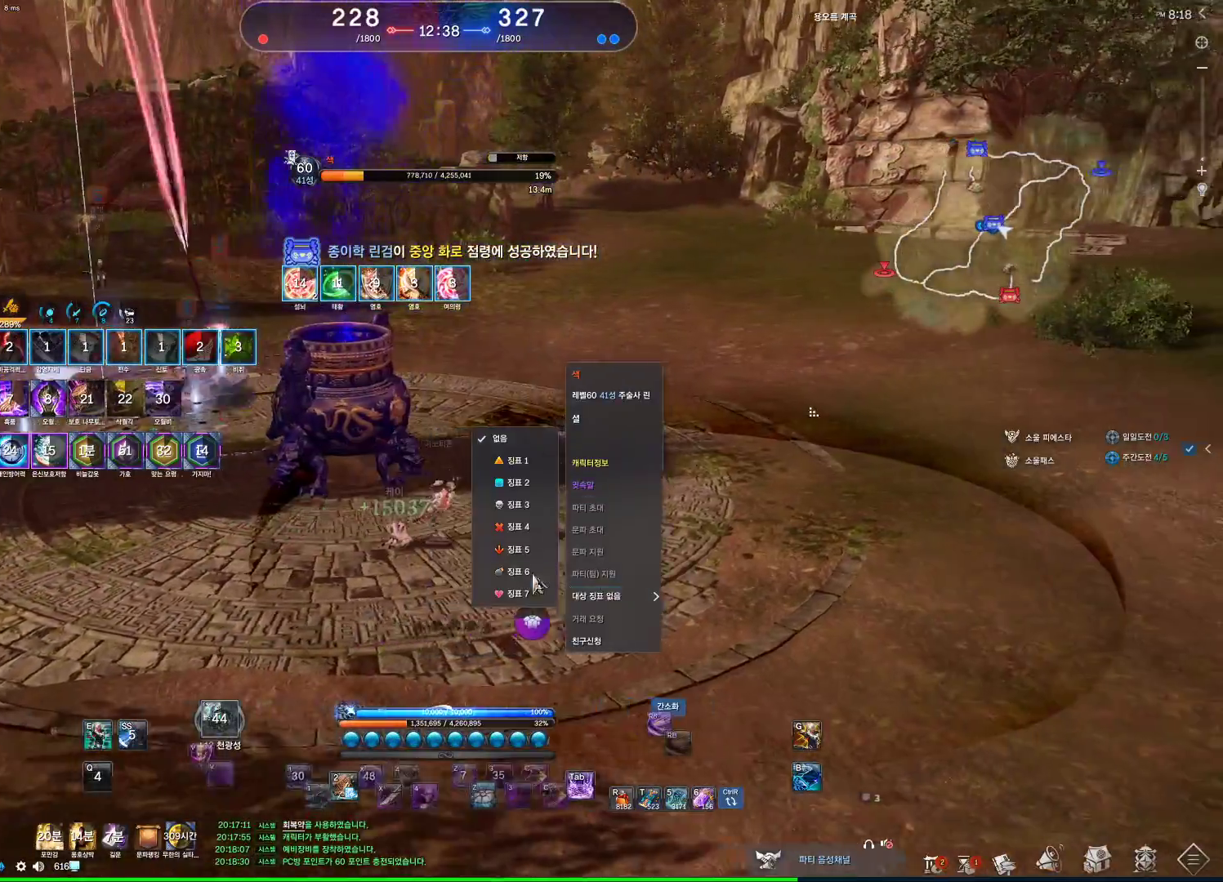
{"keys": ["d", "w"], "mouse": [], "events": [[267, "mouse_left", "down"], [433, "mouse_left", "up"], [500, "w", "down"]]}
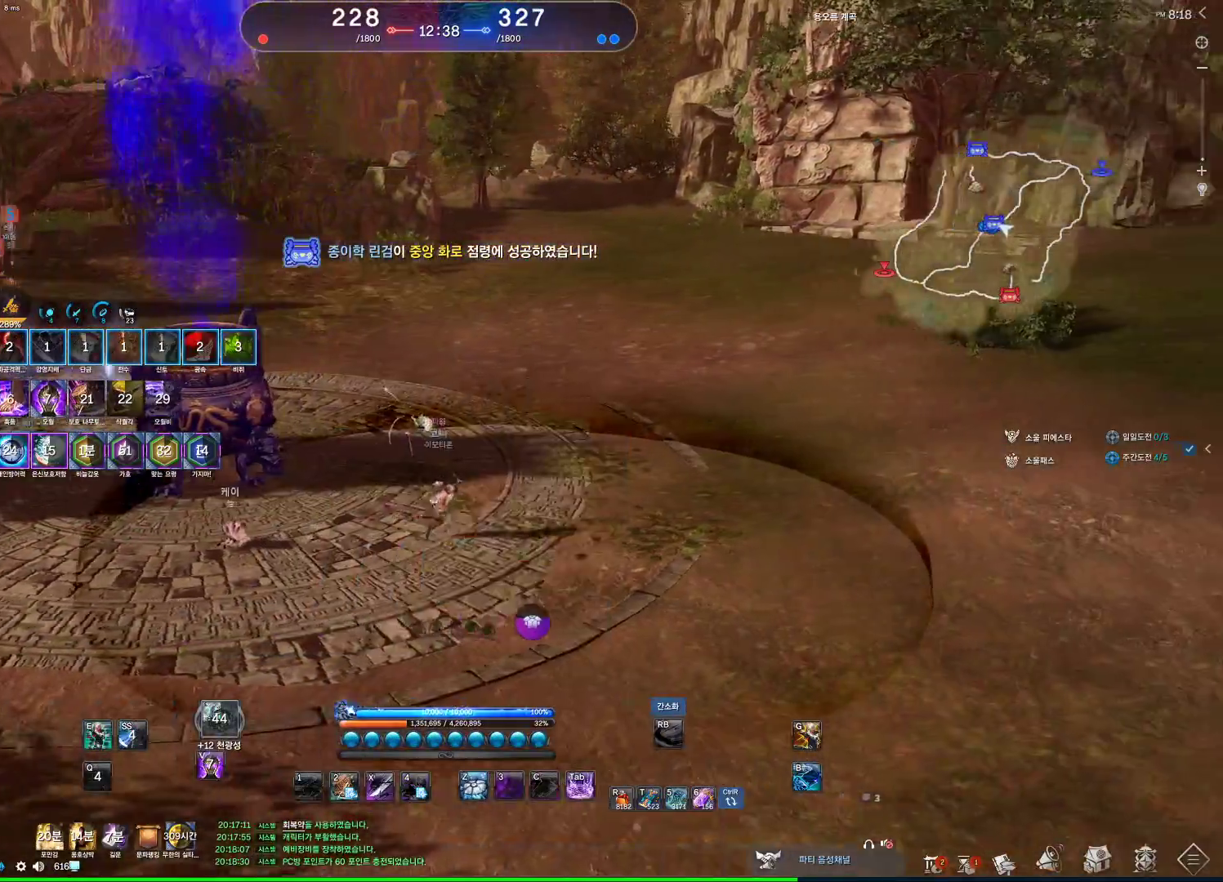
{"keys": [], "mouse": [], "events": [[167, "space", "down"], [200, "d", "up"], [200, "w", "up"], [300, "space", "up"], [433, "r", "down"], [500, "r", "up"]]}
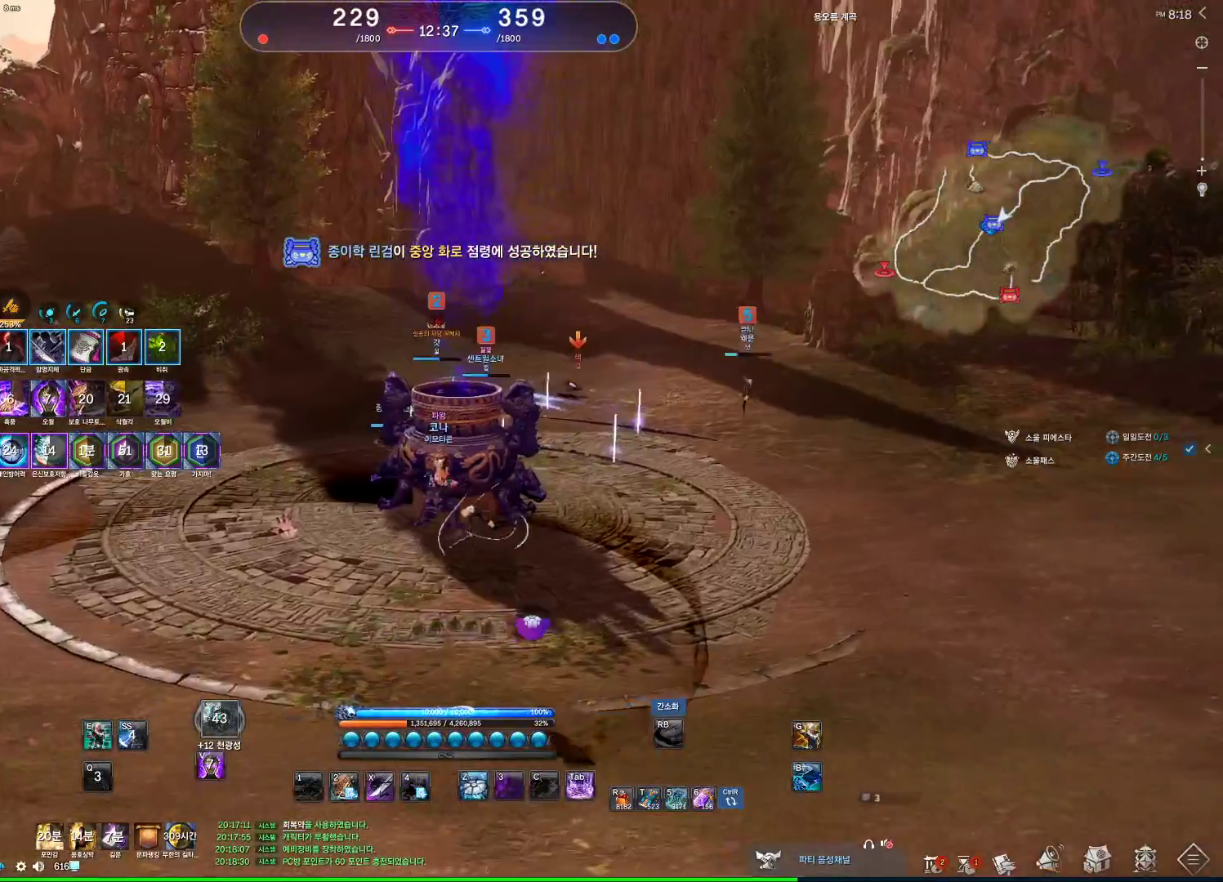
{"keys": [], "mouse": [], "events": [[67, "r", "down"], [133, "r", "up"], [400, "s", "down"], [433, "s", "up"]]}
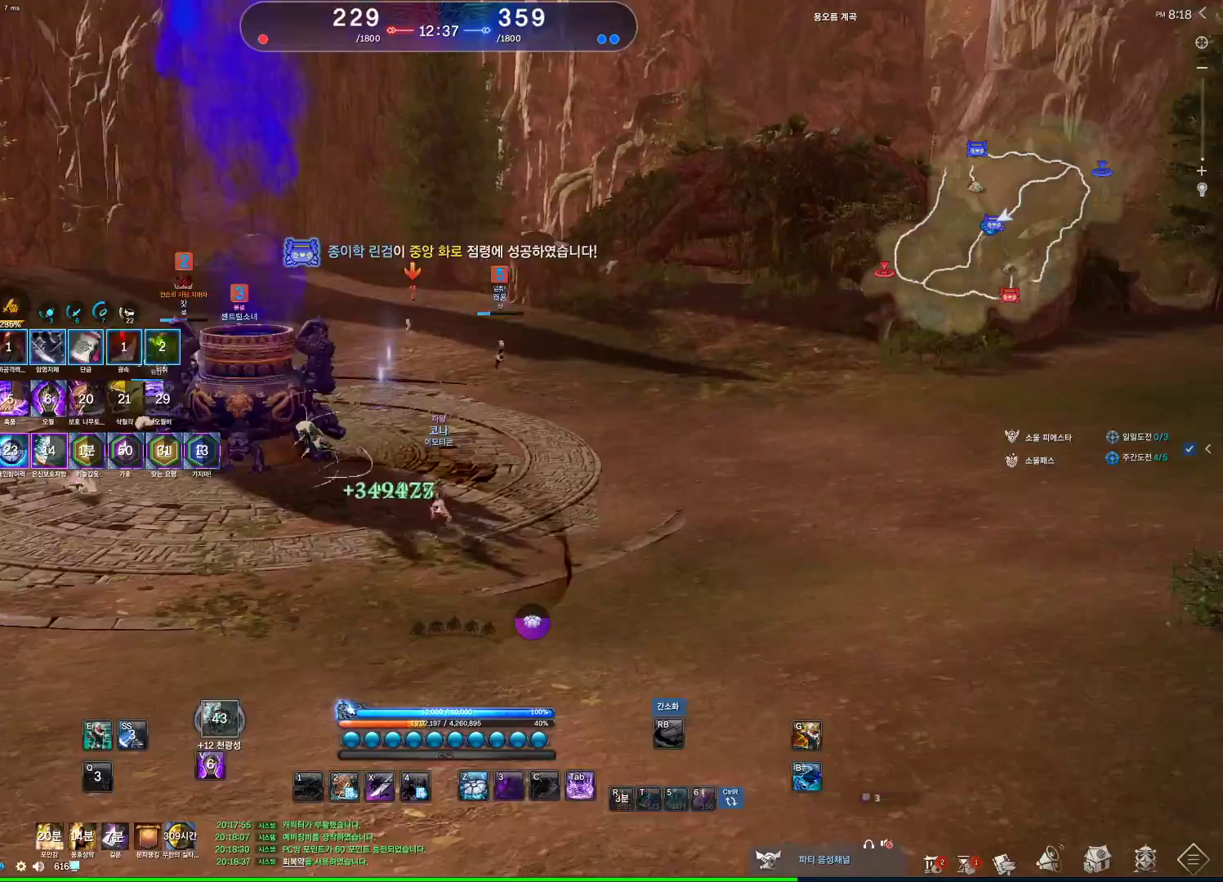
{"keys": [], "mouse": [], "events": [[33, "s", "down"], [100, "s", "up"], [433, "a", "down"], [467, "a", "up"]]}
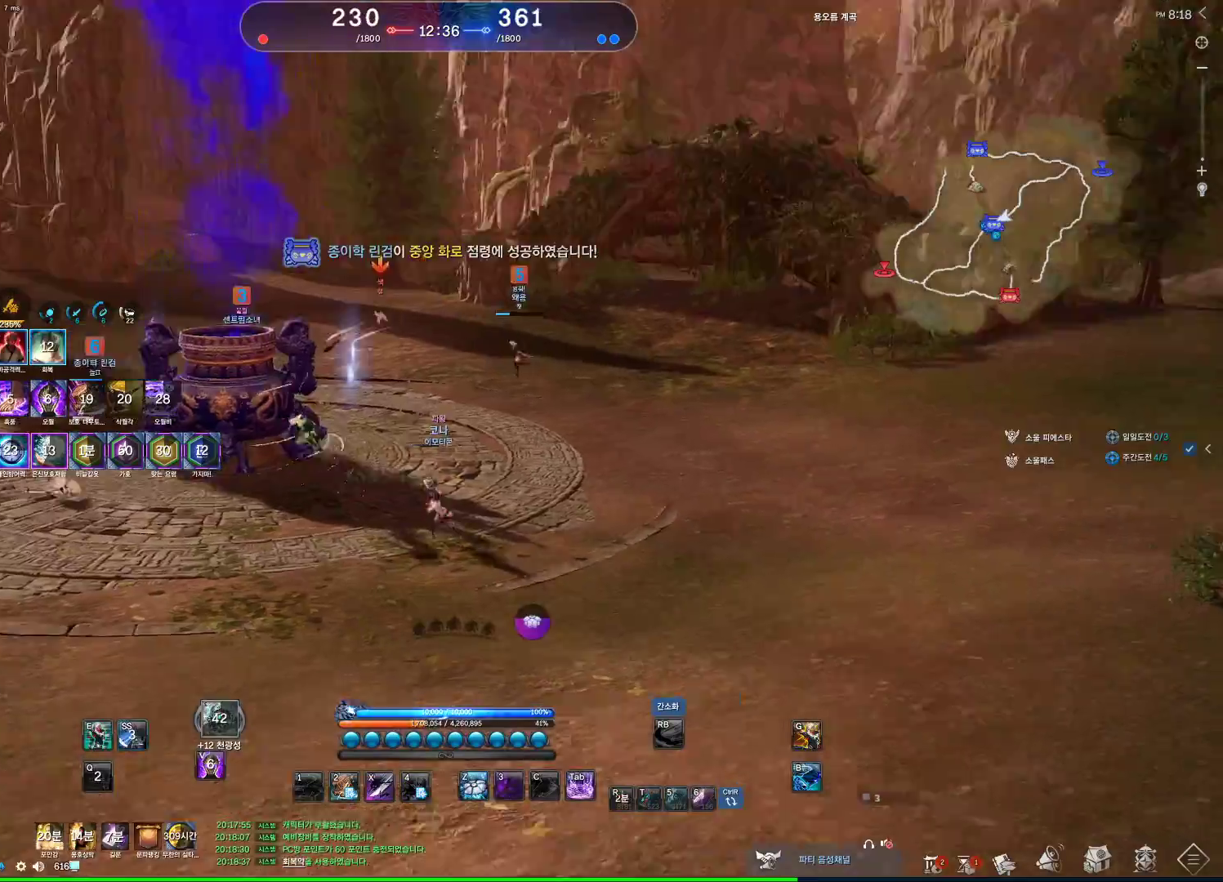
{"keys": ["e", "w"], "mouse": ["wheel"], "events": [[67, "w", "down"], [100, "w", "up"], [167, "d", "down"], [233, "w", "down"], [333, "d", "up"], [333, "mouse_wheel", "down"], [467, "e", "down"]]}